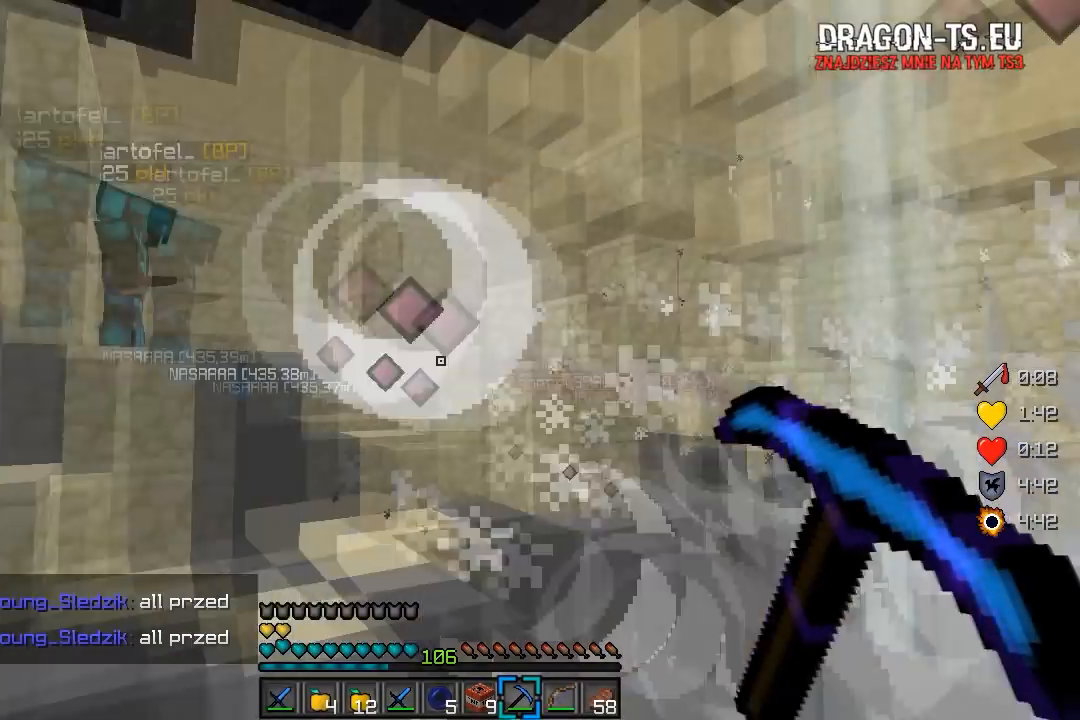
Gameplay with keyboard and mouse; each line is a JSON object with the keys and mouse buttons held at the frame after it. "events" lists presses ("down") and releases ("up") of "a", "d", "s", "w", "mouse_left" and "mouse_right" between this image and that frame as [ms after this image, input, new state], when the widget could be followed in between. "mouse_left", "mouse_right" = the "left", "right" buttons of the "mouse" list. No other keys are recorded. Fast repeated clicks can show as one long hold. Mouse movement is not recorded.
{"keys": ["w"], "mouse": [], "events": [[333, "w", "down"]]}
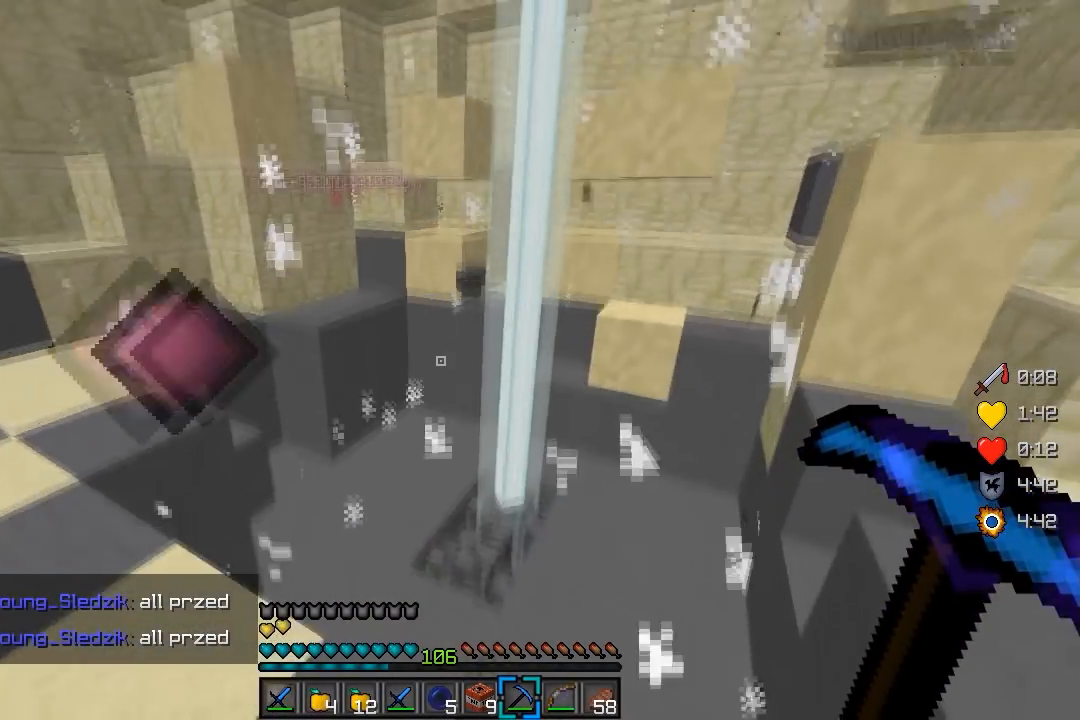
{"keys": ["d", "w"], "mouse": [], "events": [[333, "d", "down"]]}
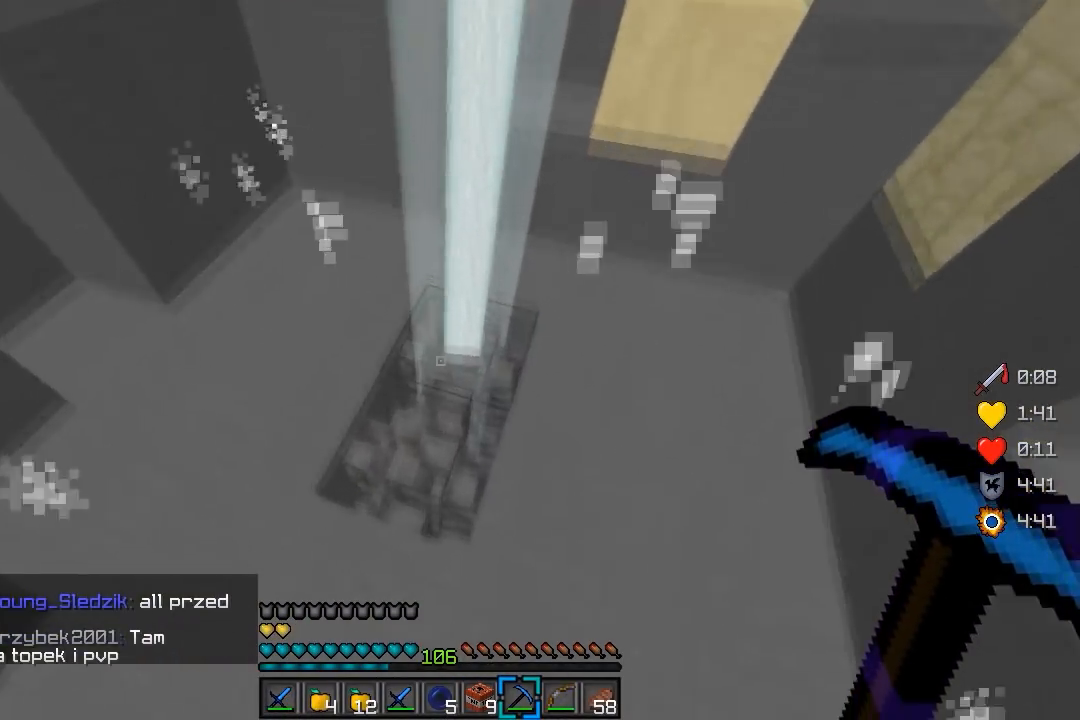
{"keys": ["d", "w"], "mouse": [], "events": [[233, "d", "up"], [367, "d", "down"]]}
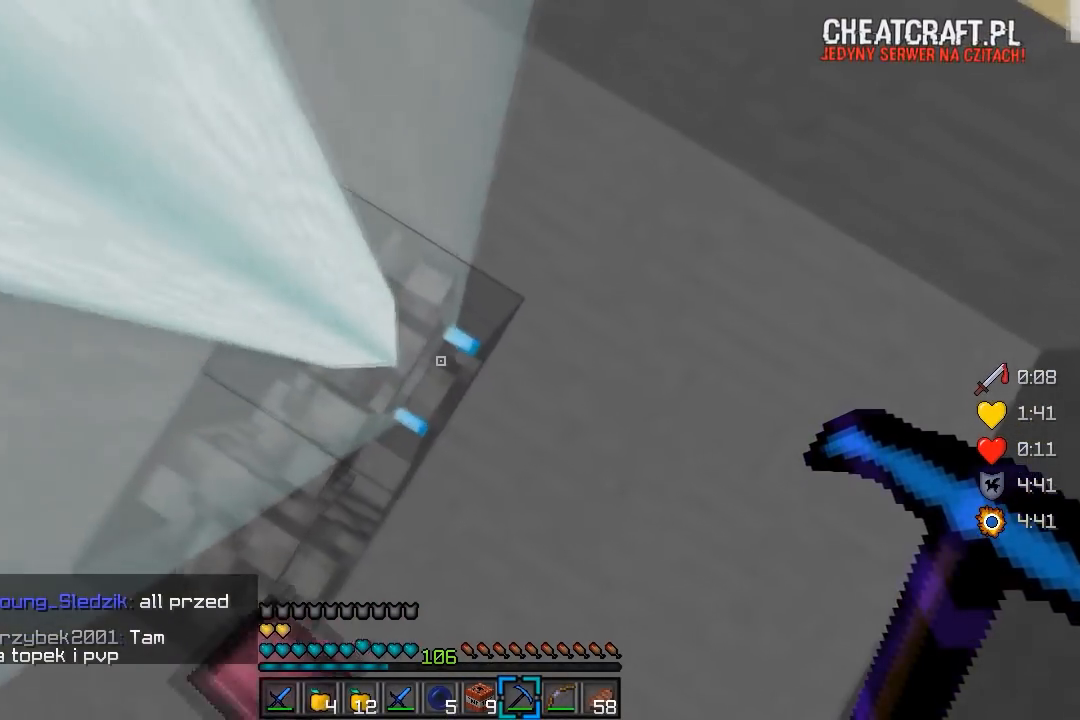
{"keys": ["s"], "mouse": [], "events": [[133, "d", "up"], [167, "w", "up"], [467, "s", "down"]]}
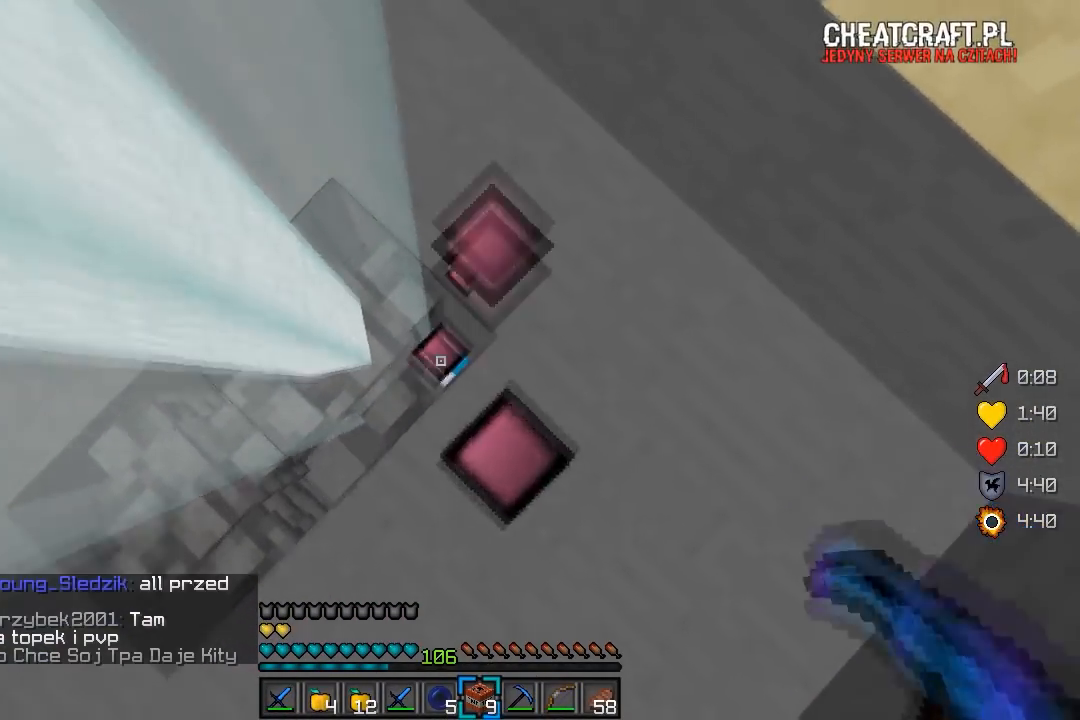
{"keys": [], "mouse": [], "events": [[400, "s", "up"]]}
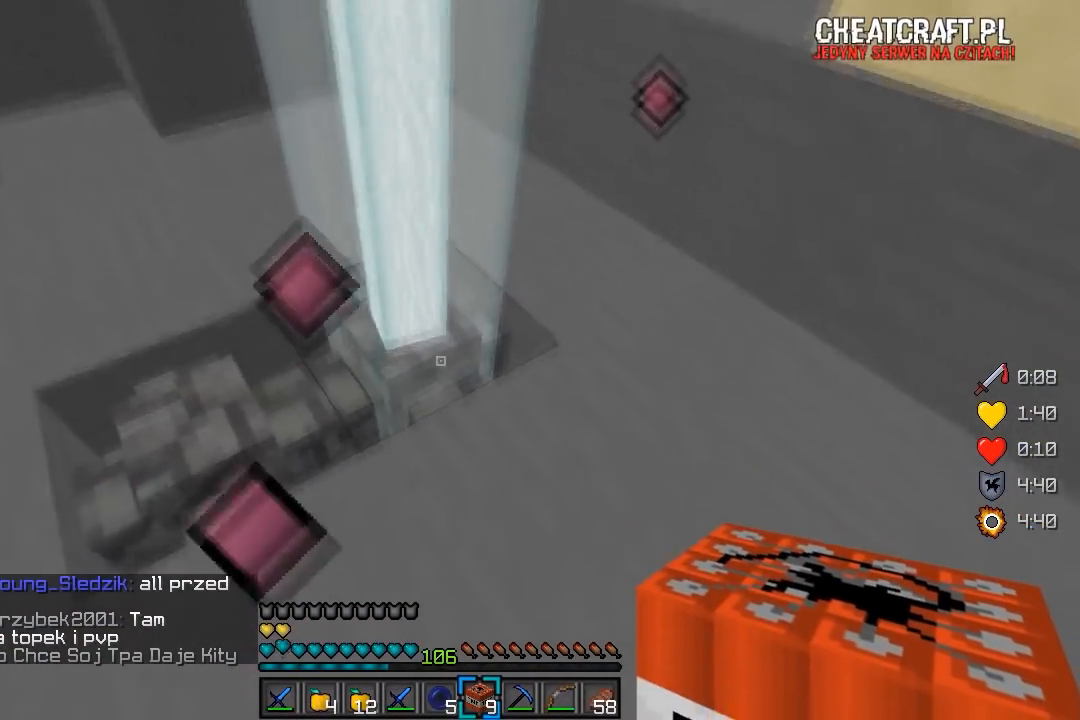
{"keys": [], "mouse": ["right"], "events": [[83, "s", "down"], [250, "s", "up"], [383, "mouse_right", "down"]]}
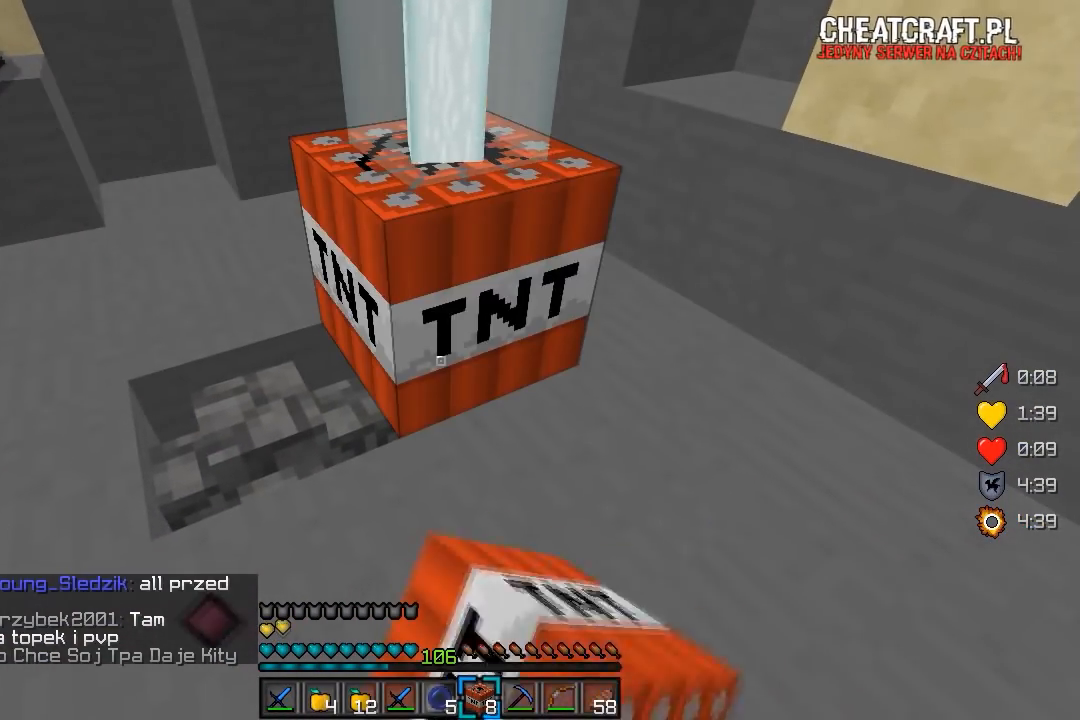
{"keys": [], "mouse": [], "events": [[67, "mouse_right", "up"]]}
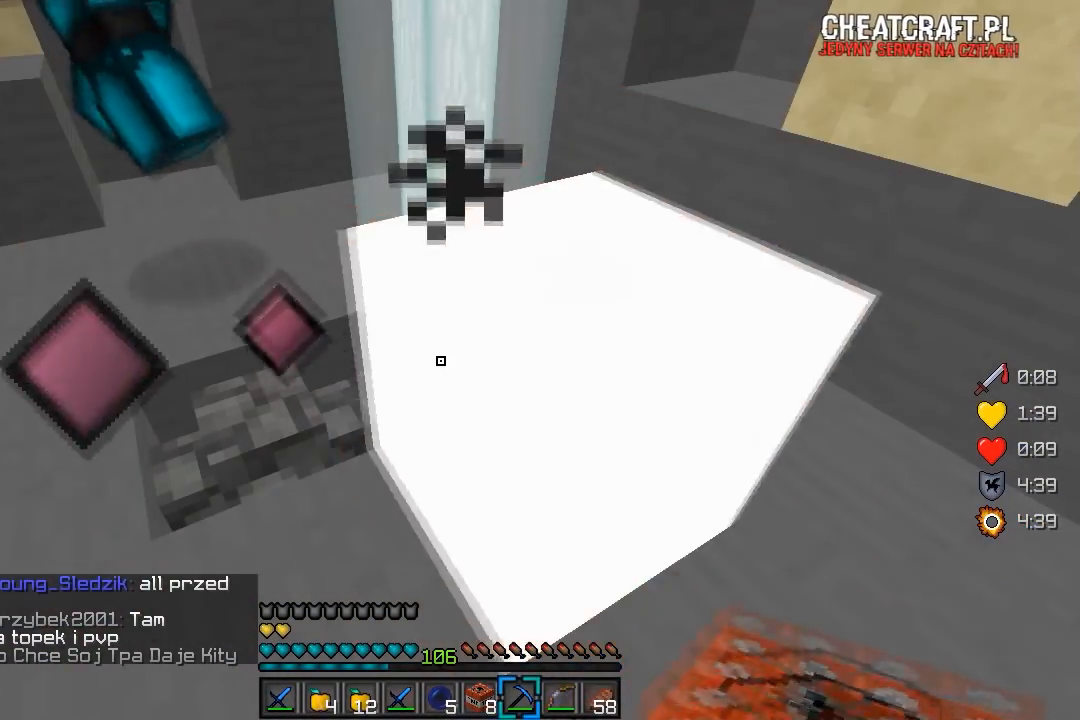
{"keys": ["s"], "mouse": [], "events": [[317, "s", "down"]]}
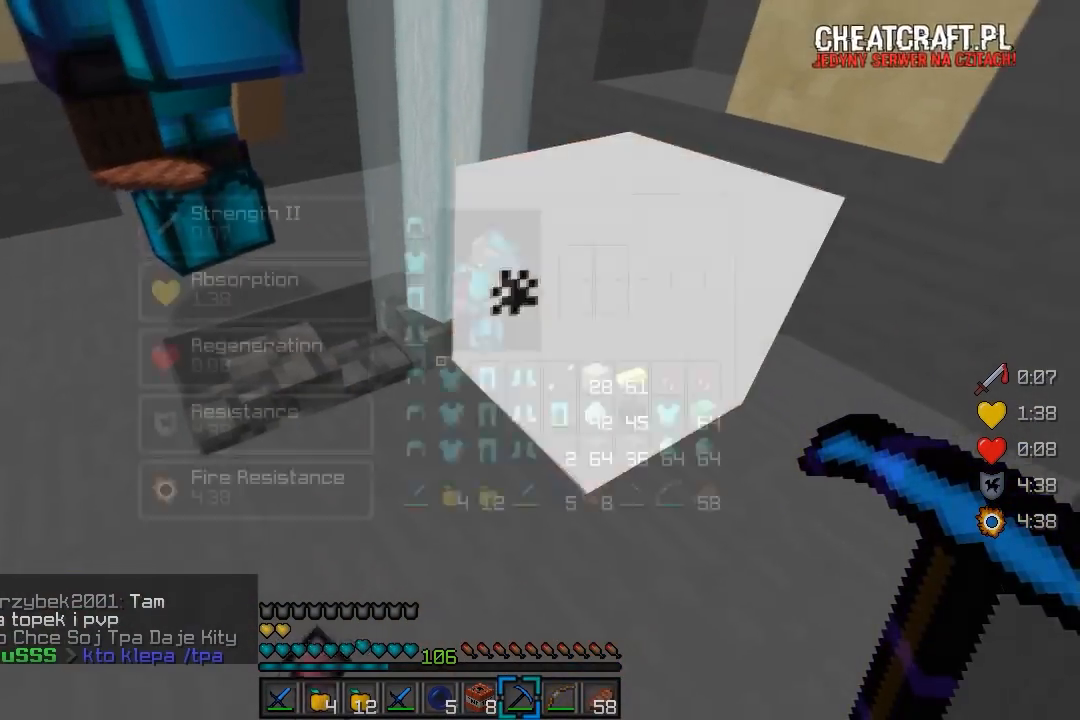
{"keys": [], "mouse": []}
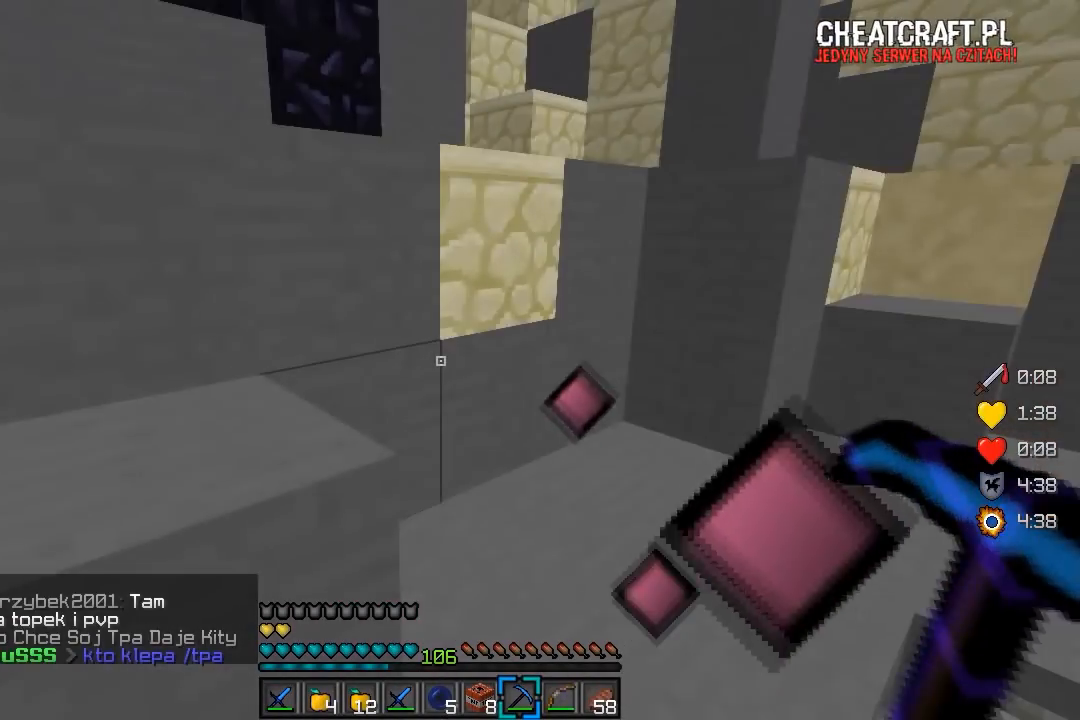
{"keys": ["a"], "mouse": [], "events": [[33, "w", "down"], [283, "a", "down"], [433, "w", "up"]]}